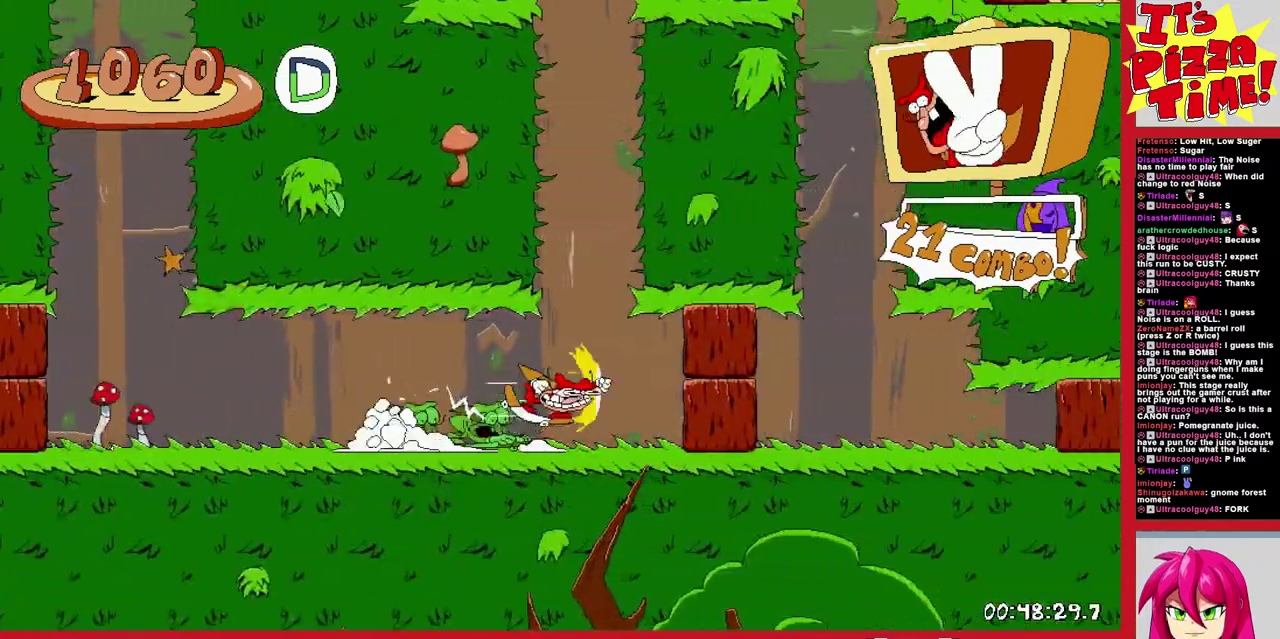
Gameplay with a controller (Nintendo layout); each line is a JSON object with the inputs held at the frame after it. "events" lists button and stick changes between this image and that frame as [ms after this image, input, new state], when the widget could be followed in between. Not read: L3 R2 R3.
{"buttons": ["R1", "DPAD_LEFT"], "events": [[17, "B", "up"]]}
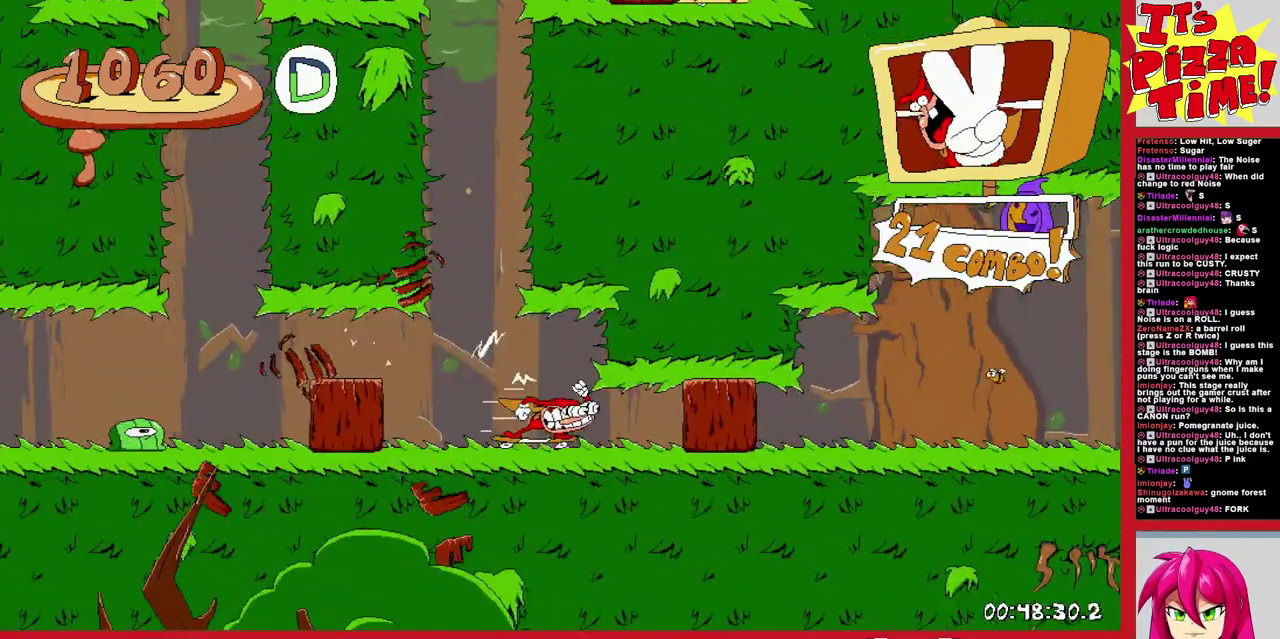
{"buttons": ["B", "R1", "DPAD_LEFT"], "events": [[283, "B", "down"]]}
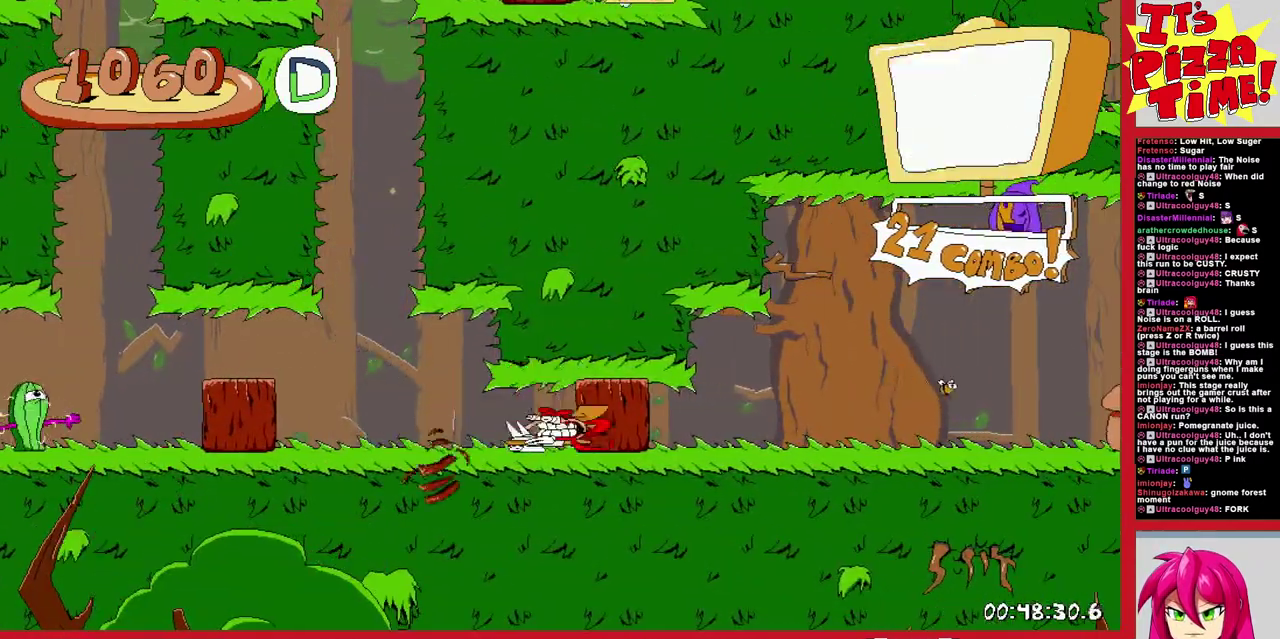
{"buttons": ["B", "R1"], "events": [[467, "DPAD_LEFT", "up"]]}
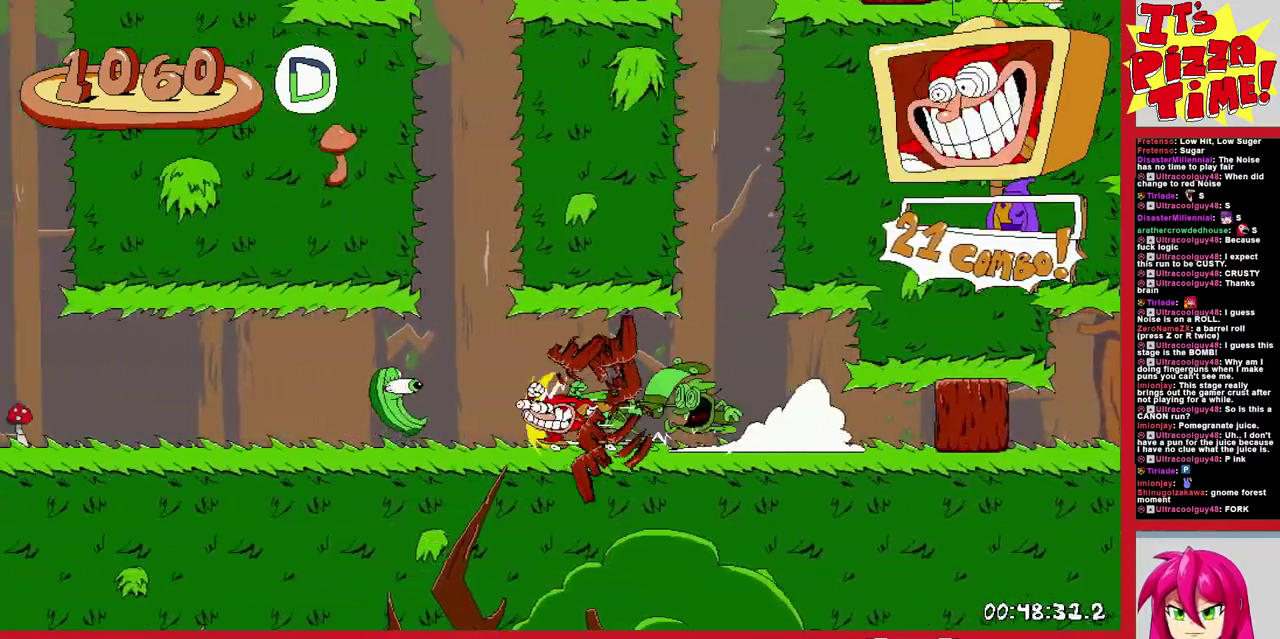
{"buttons": ["R1", "DPAD_RIGHT"], "events": [[100, "DPAD_RIGHT", "down"], [133, "B", "up"]]}
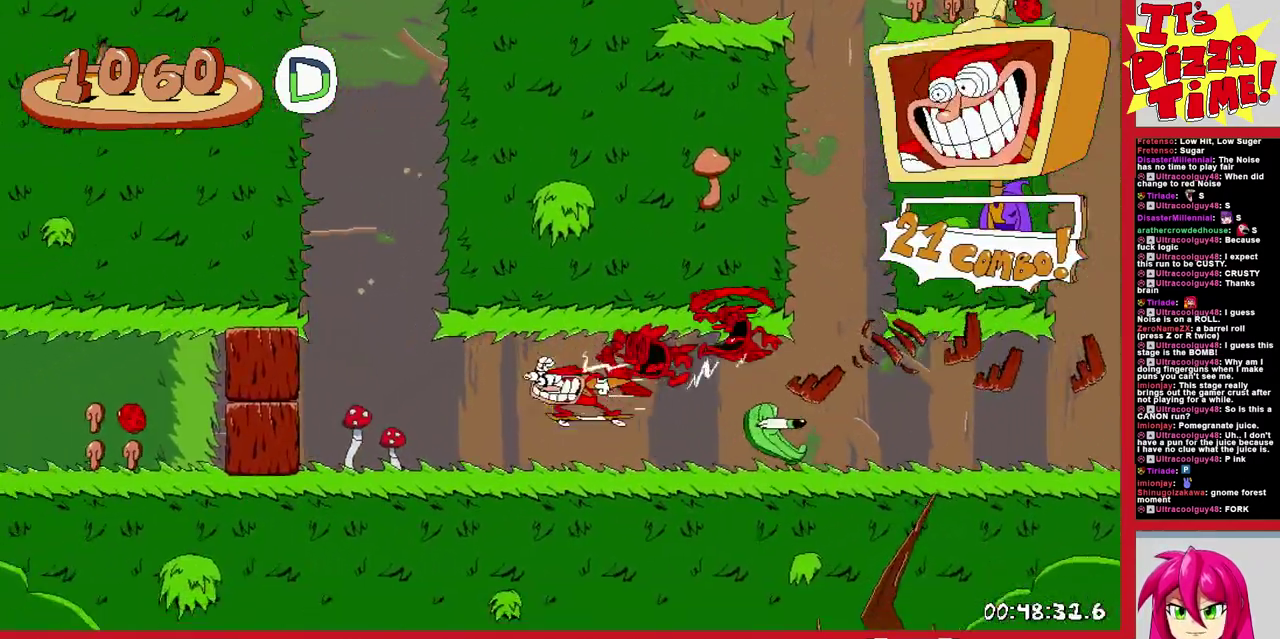
{"buttons": ["R1", "DPAD_RIGHT"], "events": []}
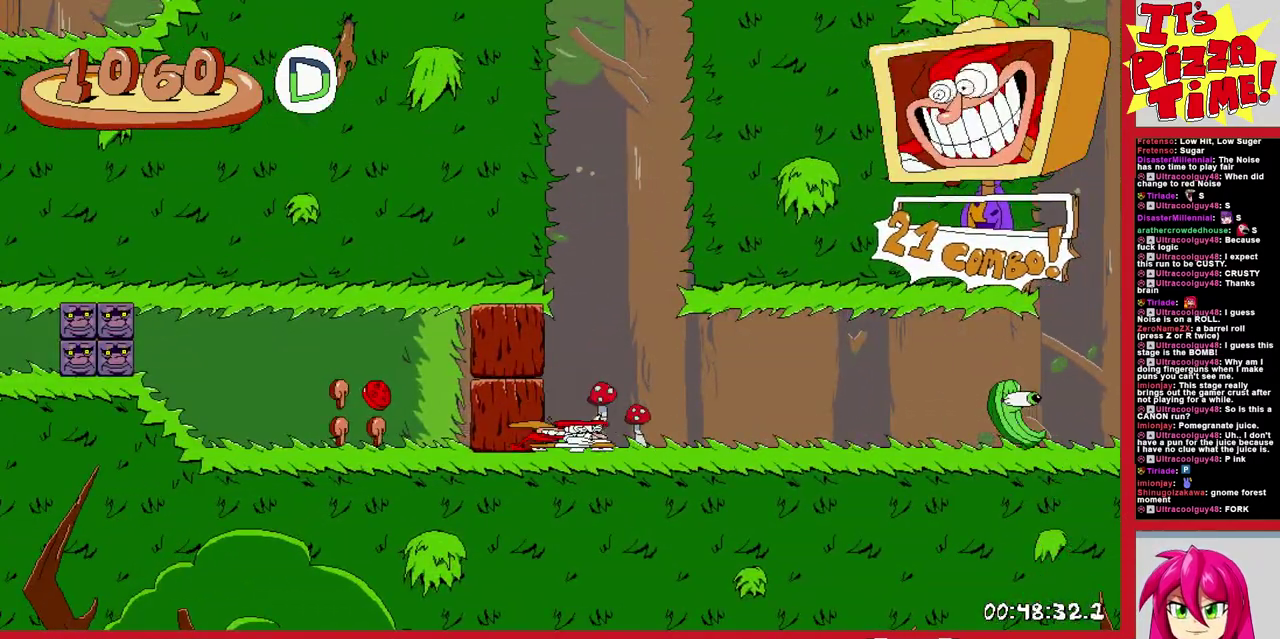
{"buttons": ["B", "R1"], "events": [[367, "B", "down"], [450, "DPAD_RIGHT", "up"]]}
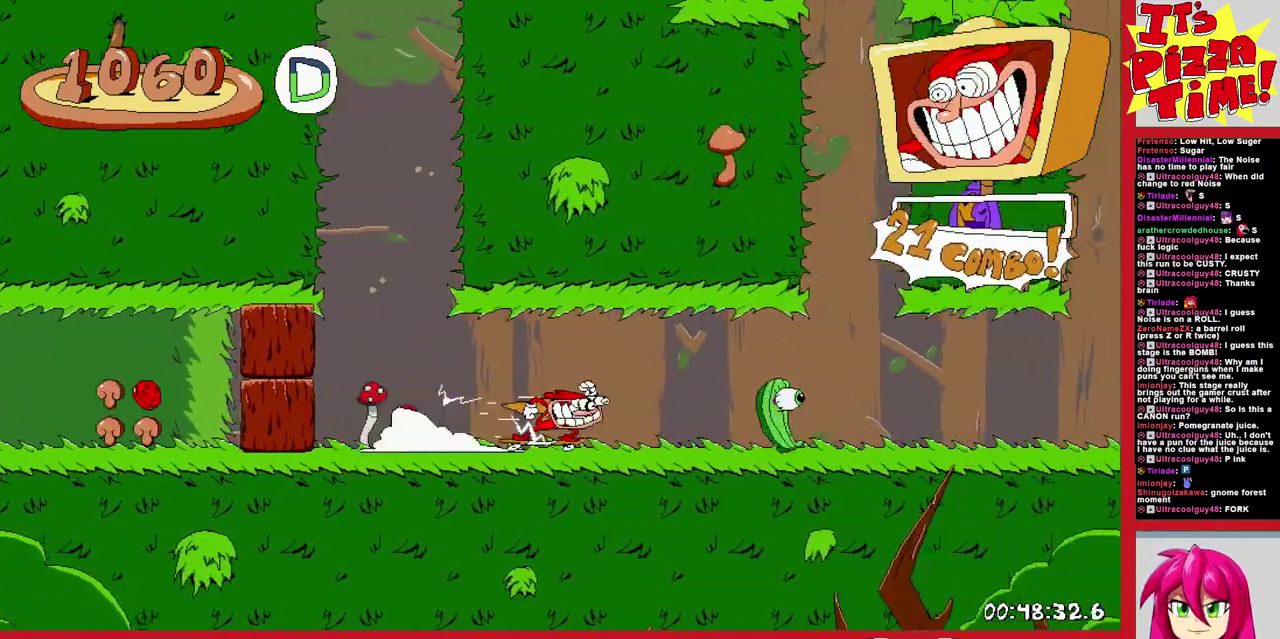
{"buttons": ["R1", "DPAD_LEFT"], "events": [[200, "DPAD_LEFT", "down"], [367, "Y", "down"], [417, "B", "up"], [433, "Y", "up"]]}
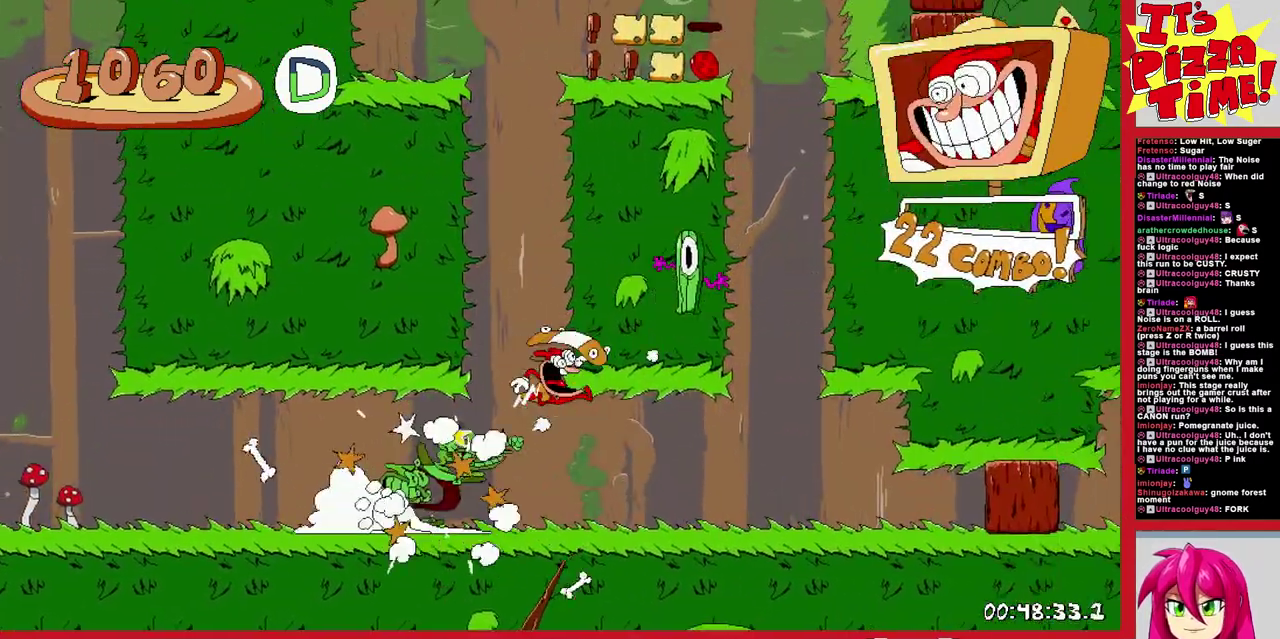
{"buttons": ["B", "Y", "R1", "DPAD_RIGHT"], "events": [[133, "DPAD_UP", "down"], [150, "B", "down"], [233, "Y", "down"], [317, "DPAD_LEFT", "up"], [350, "DPAD_RIGHT", "down"], [367, "DPAD_UP", "up"], [383, "Y", "up"], [483, "Y", "down"]]}
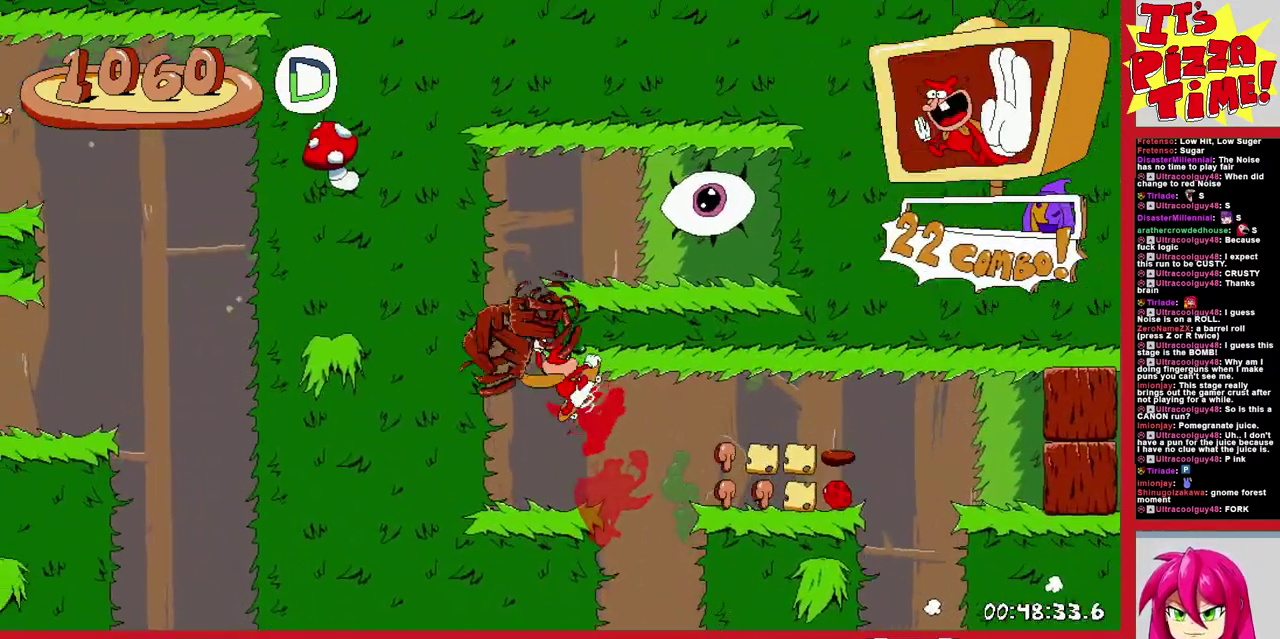
{"buttons": ["R1", "DPAD_RIGHT"], "events": [[17, "B", "up"], [117, "Y", "up"]]}
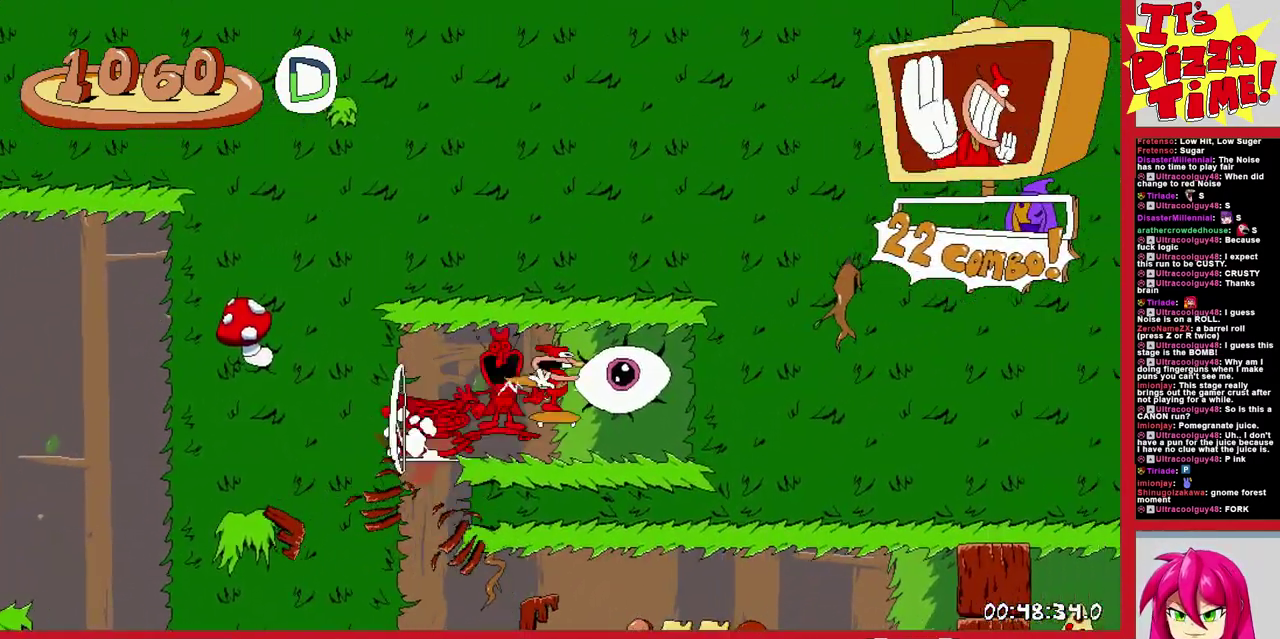
{"buttons": [], "events": [[67, "R1", "up"], [317, "DPAD_RIGHT", "up"]]}
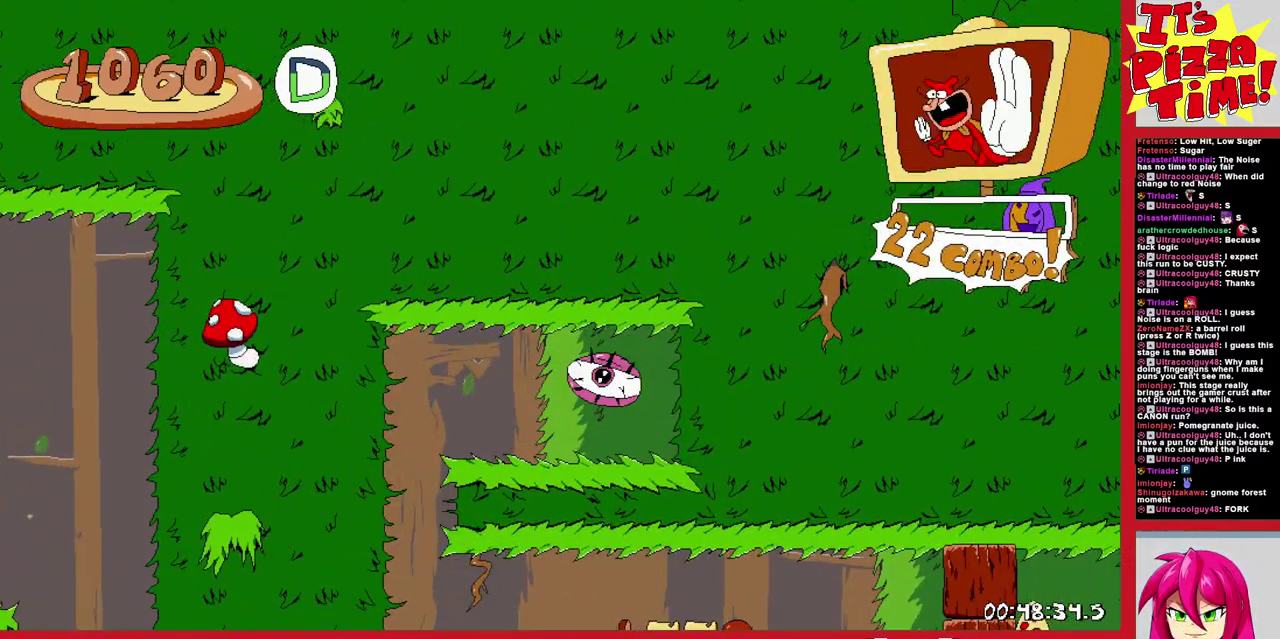
{"buttons": [], "events": []}
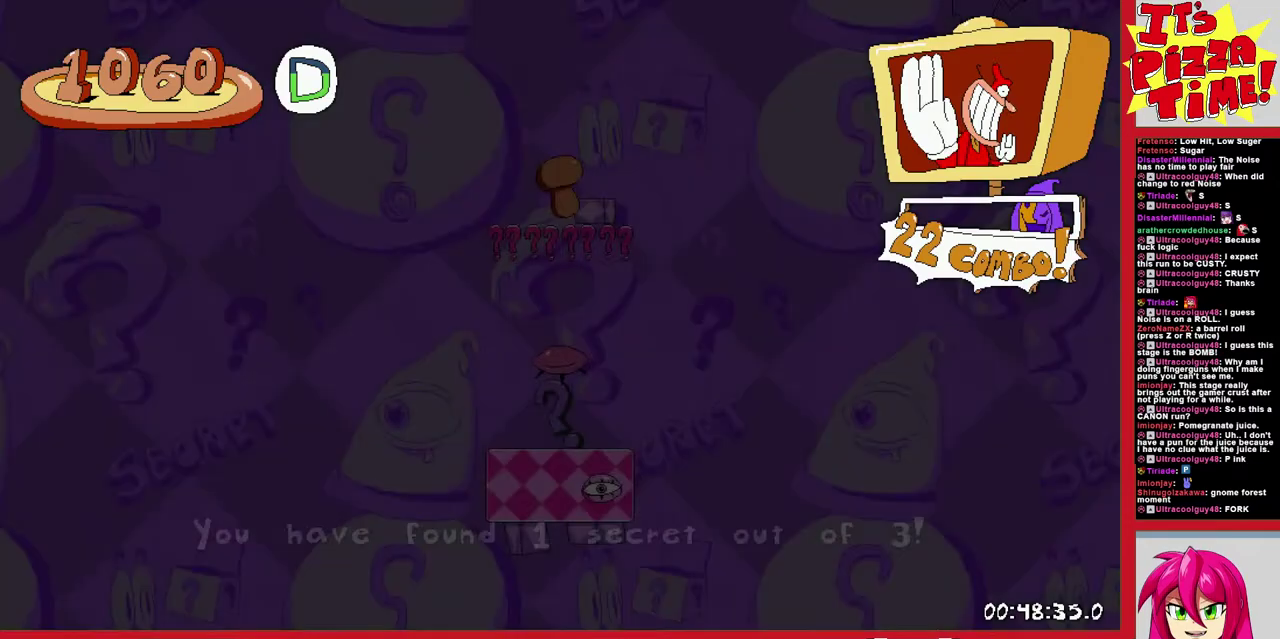
{"buttons": ["B", "DPAD_UP"], "events": [[417, "B", "down"], [467, "DPAD_UP", "down"]]}
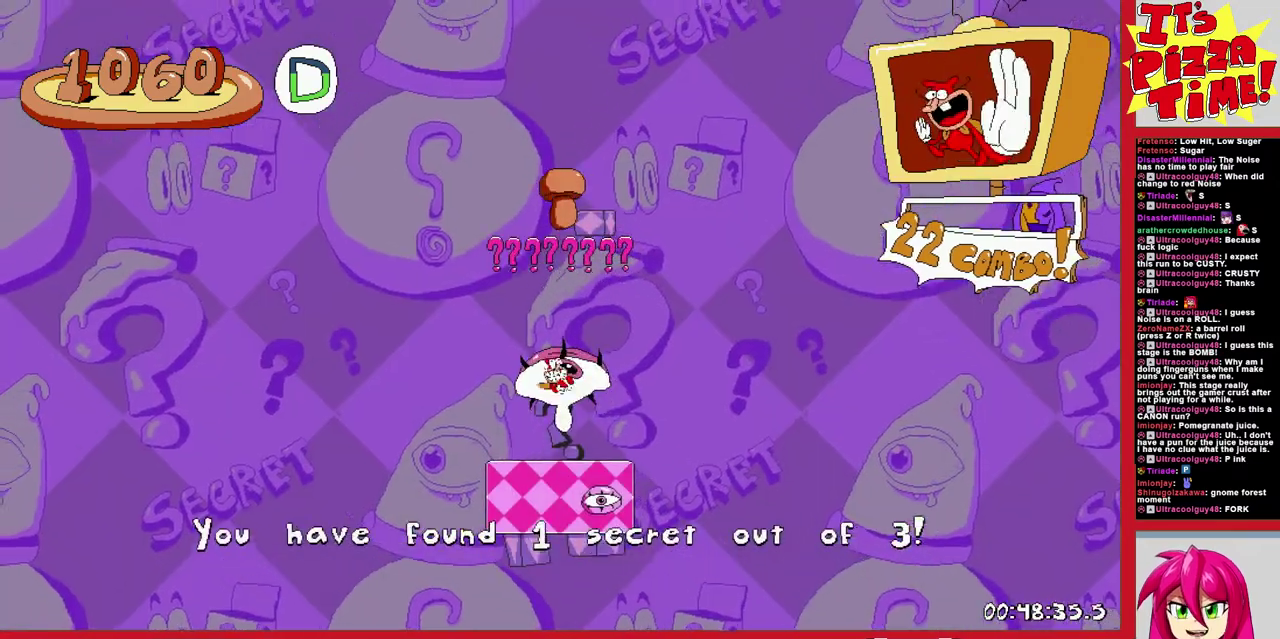
{"buttons": [], "events": [[50, "B", "up"], [100, "B", "down"], [300, "B", "up"], [433, "DPAD_UP", "up"]]}
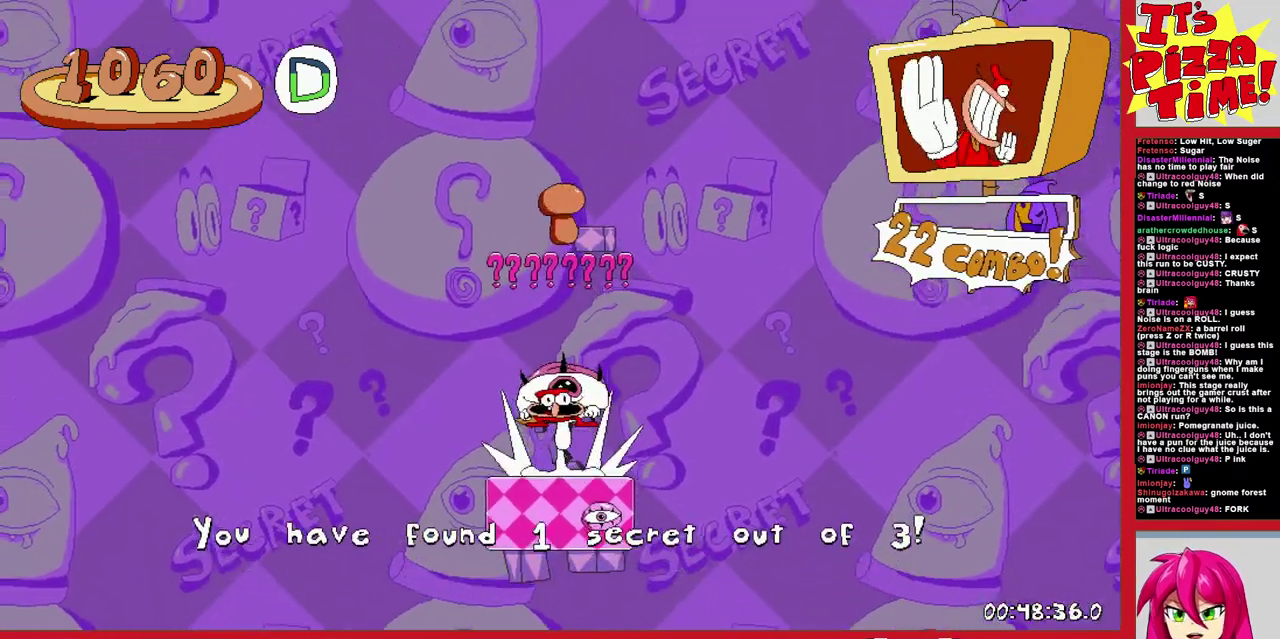
{"buttons": [], "events": []}
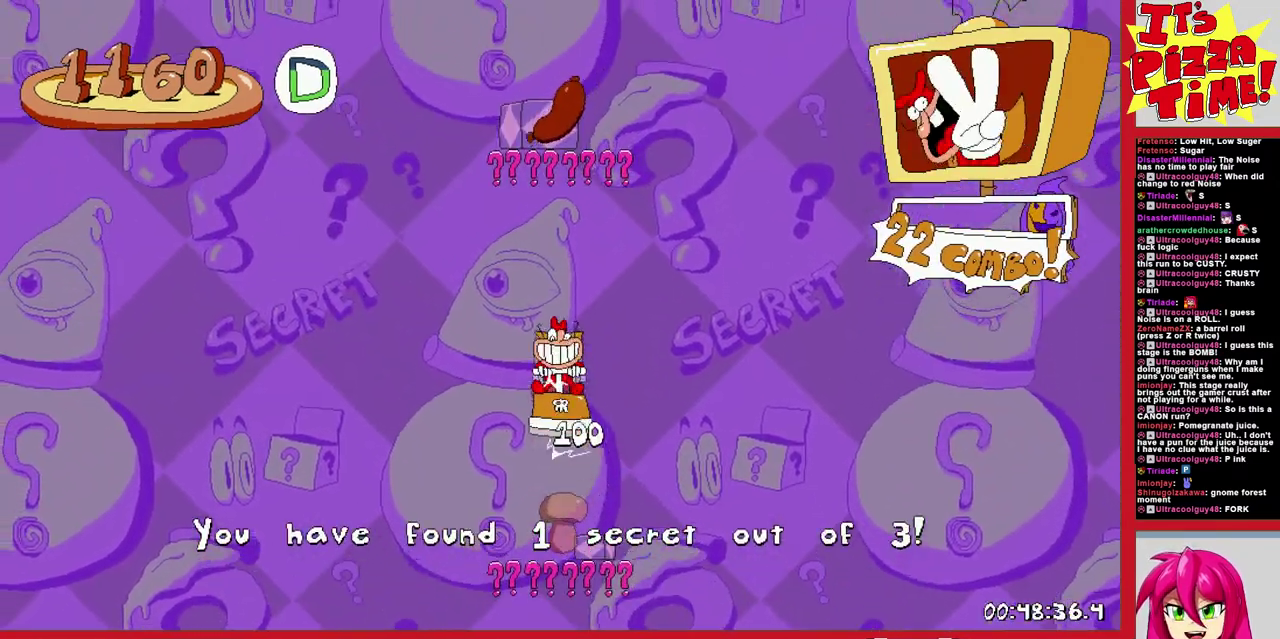
{"buttons": ["DPAD_UP"], "events": [[200, "B", "down"], [200, "DPAD_UP", "down"], [500, "B", "up"]]}
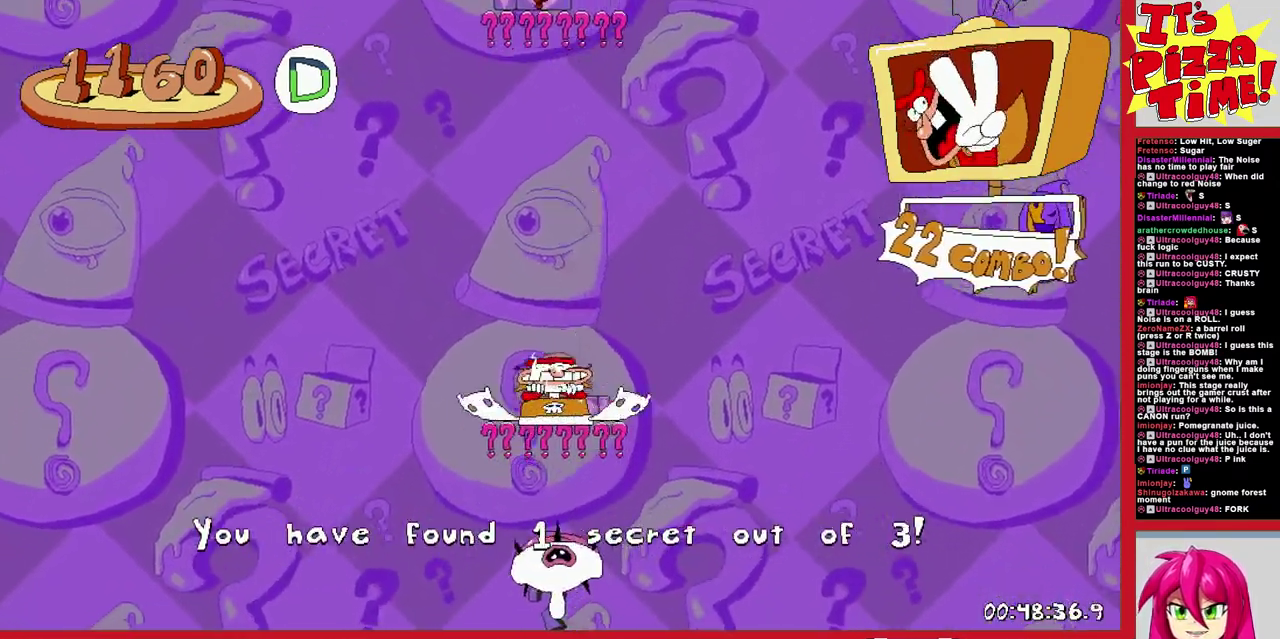
{"buttons": ["DPAD_UP"], "events": [[50, "B", "down"], [433, "B", "up"]]}
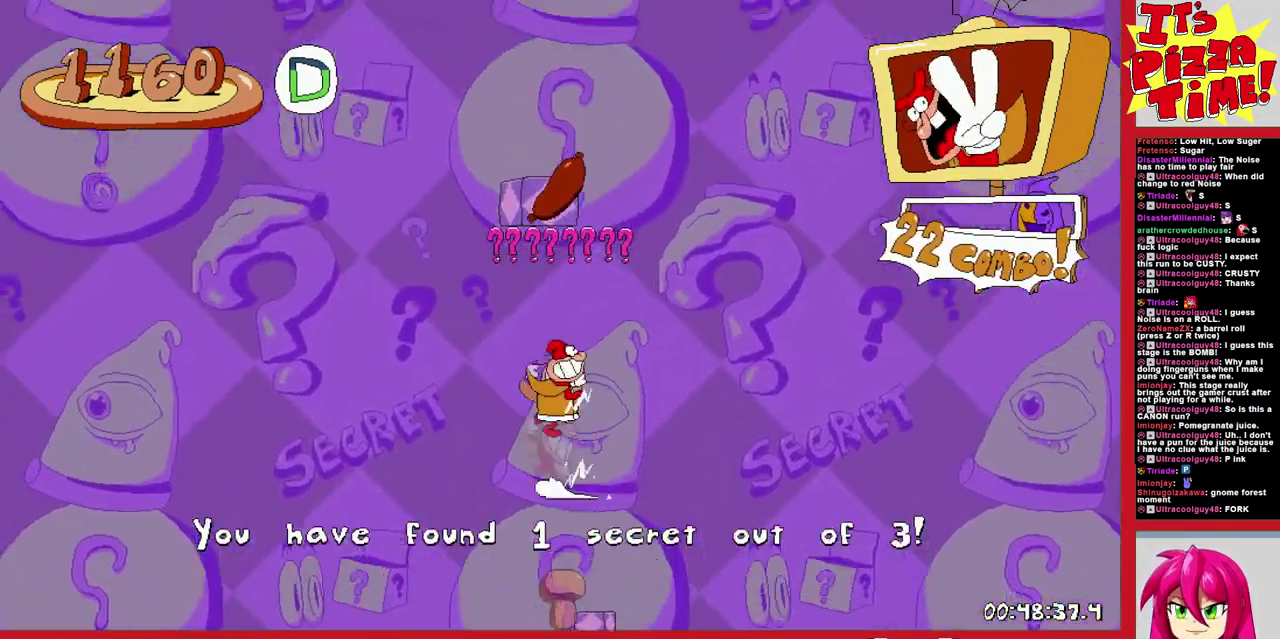
{"buttons": ["DPAD_RIGHT"], "events": [[50, "DPAD_UP", "up"], [350, "DPAD_RIGHT", "down"]]}
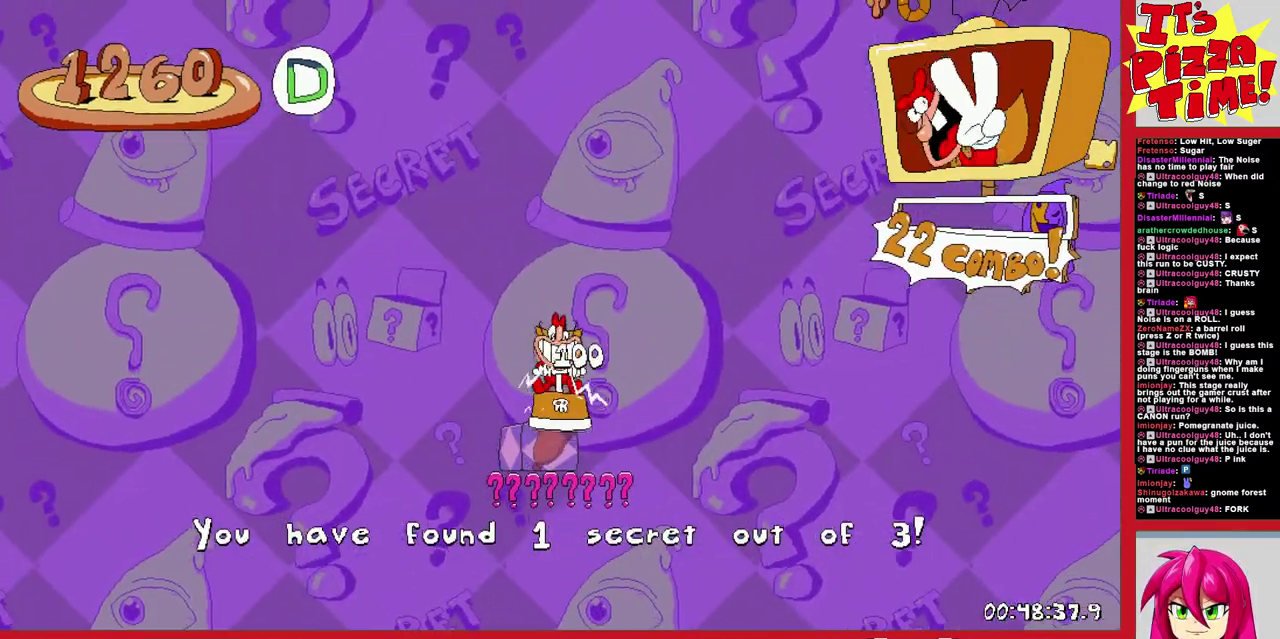
{"buttons": ["B", "DPAD_UP", "DPAD_RIGHT"], "events": [[17, "B", "down"], [33, "DPAD_UP", "down"], [350, "B", "up"], [450, "B", "down"]]}
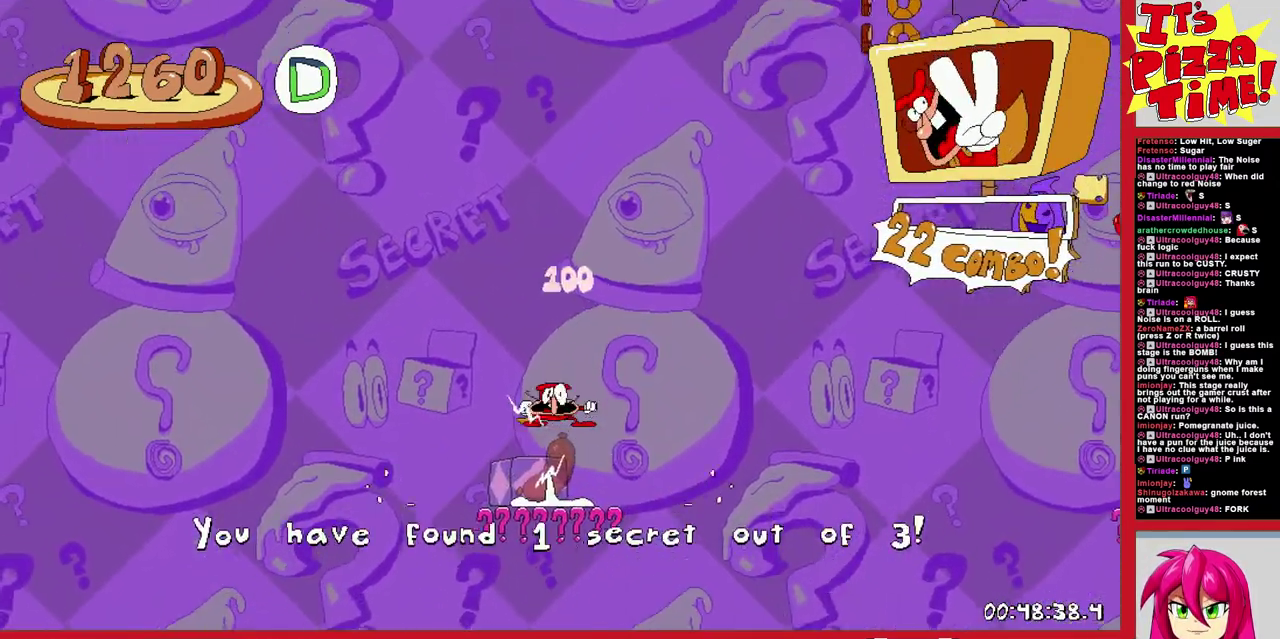
{"buttons": ["DPAD_UP", "DPAD_RIGHT"], "events": [[383, "B", "up"]]}
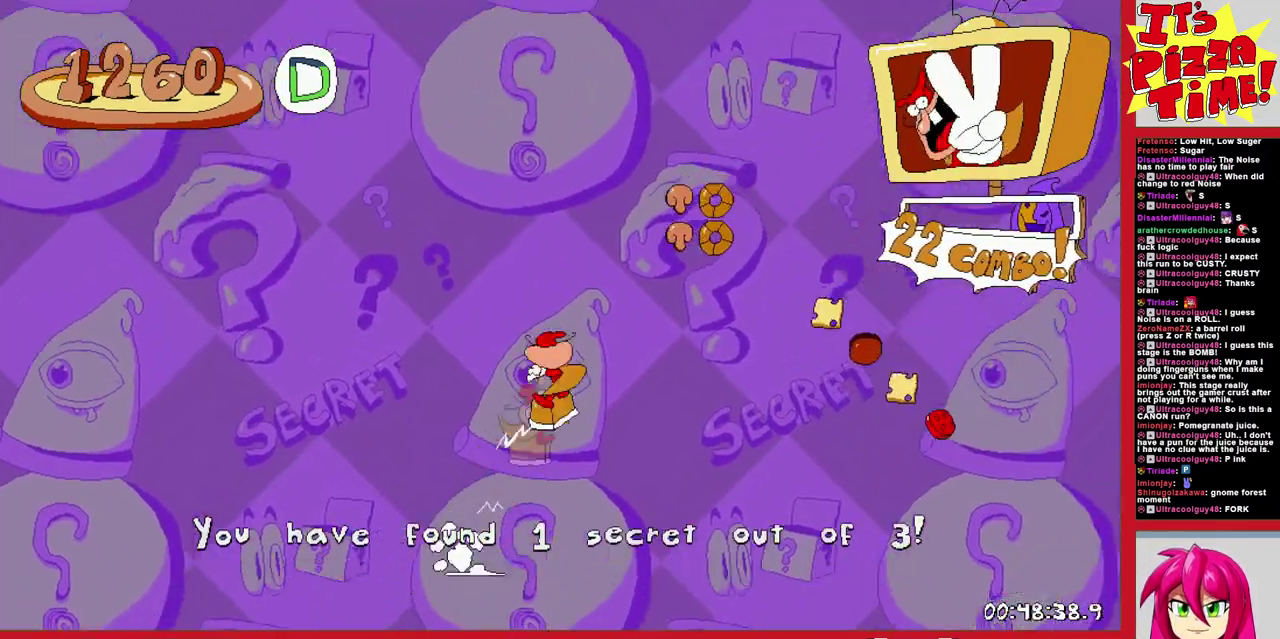
{"buttons": ["DPAD_RIGHT"], "events": [[33, "DPAD_UP", "up"]]}
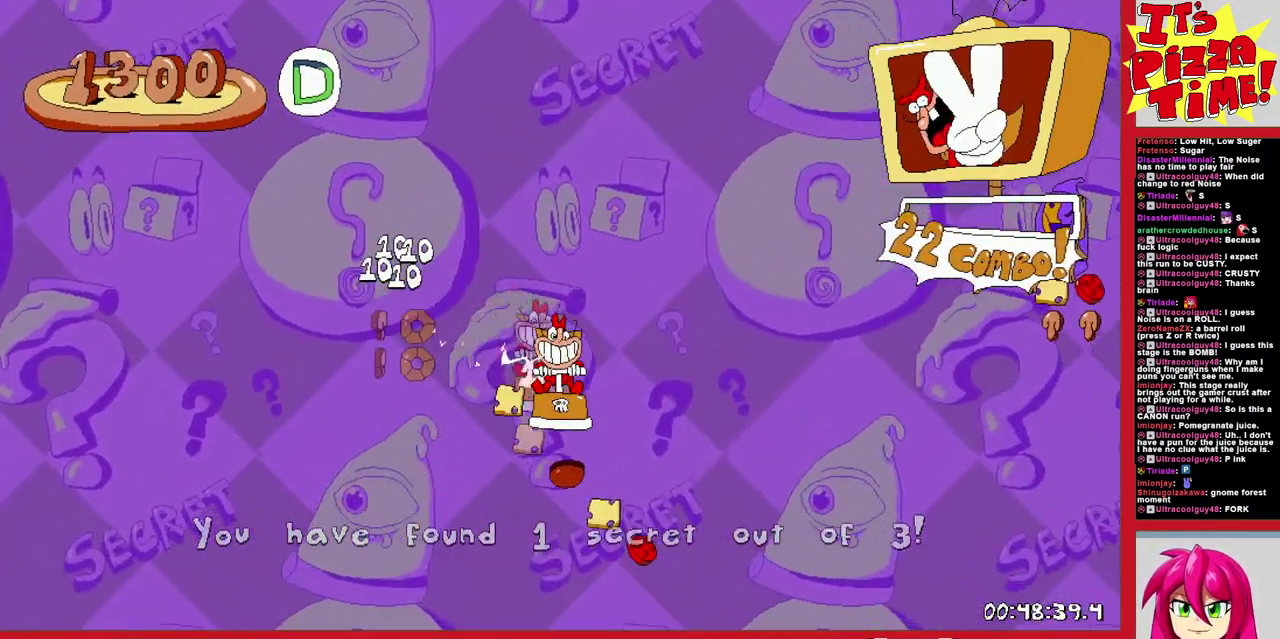
{"buttons": ["B", "DPAD_UP", "DPAD_RIGHT"], "events": [[17, "DPAD_RIGHT", "up"], [300, "B", "down"], [383, "DPAD_RIGHT", "down"], [417, "DPAD_UP", "down"]]}
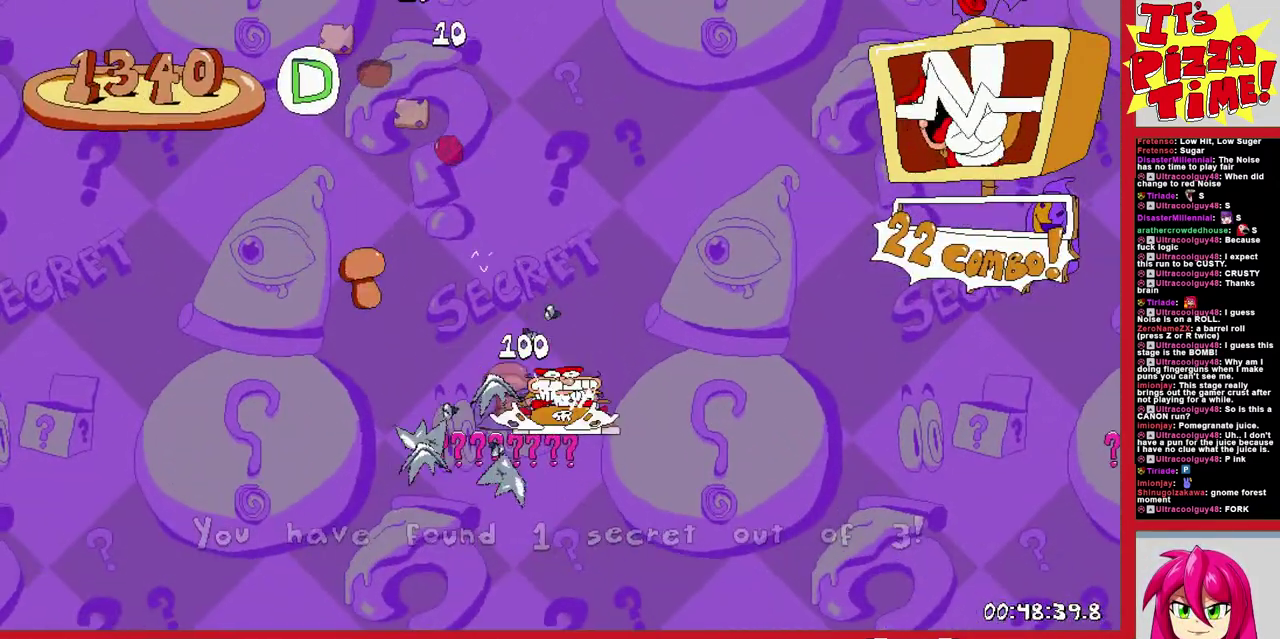
{"buttons": ["B", "DPAD_UP", "DPAD_RIGHT"], "events": []}
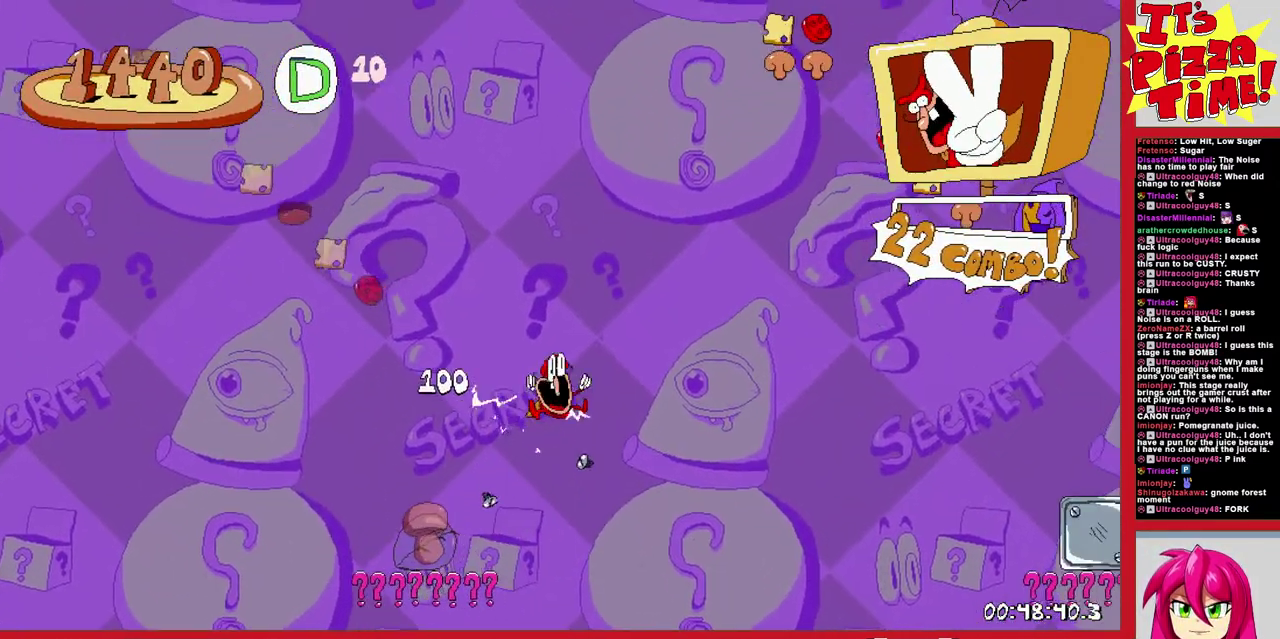
{"buttons": ["DPAD_RIGHT"], "events": [[150, "B", "up"], [183, "DPAD_UP", "up"]]}
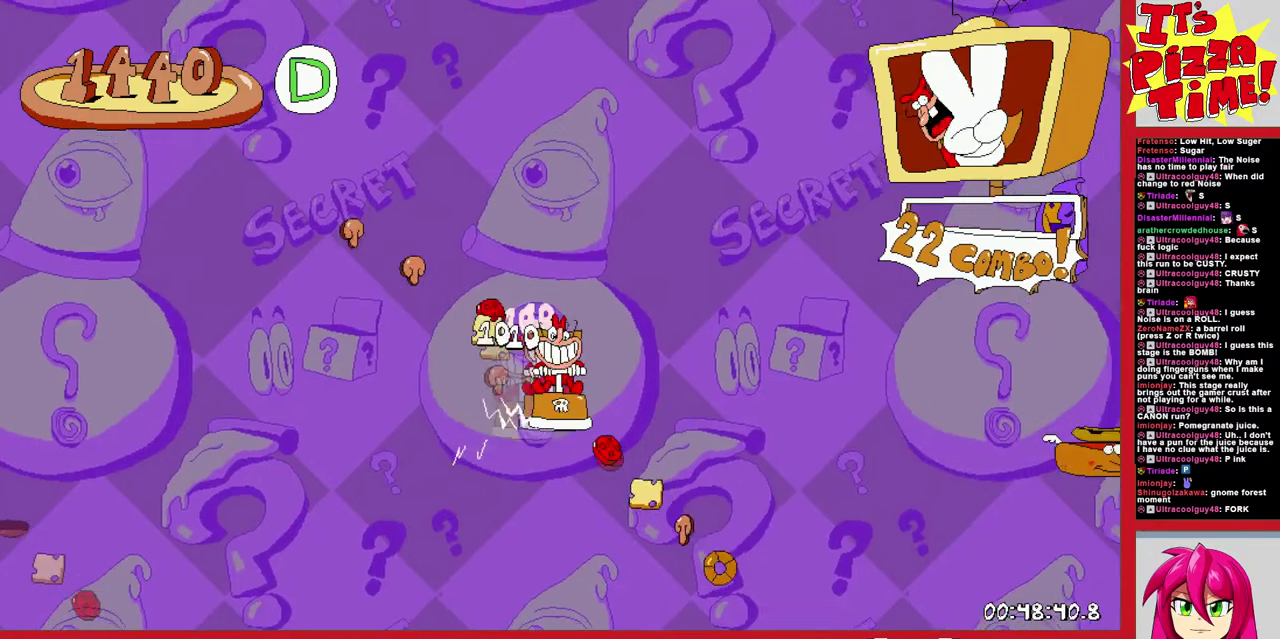
{"buttons": ["B", "DPAD_RIGHT"], "events": [[467, "B", "down"]]}
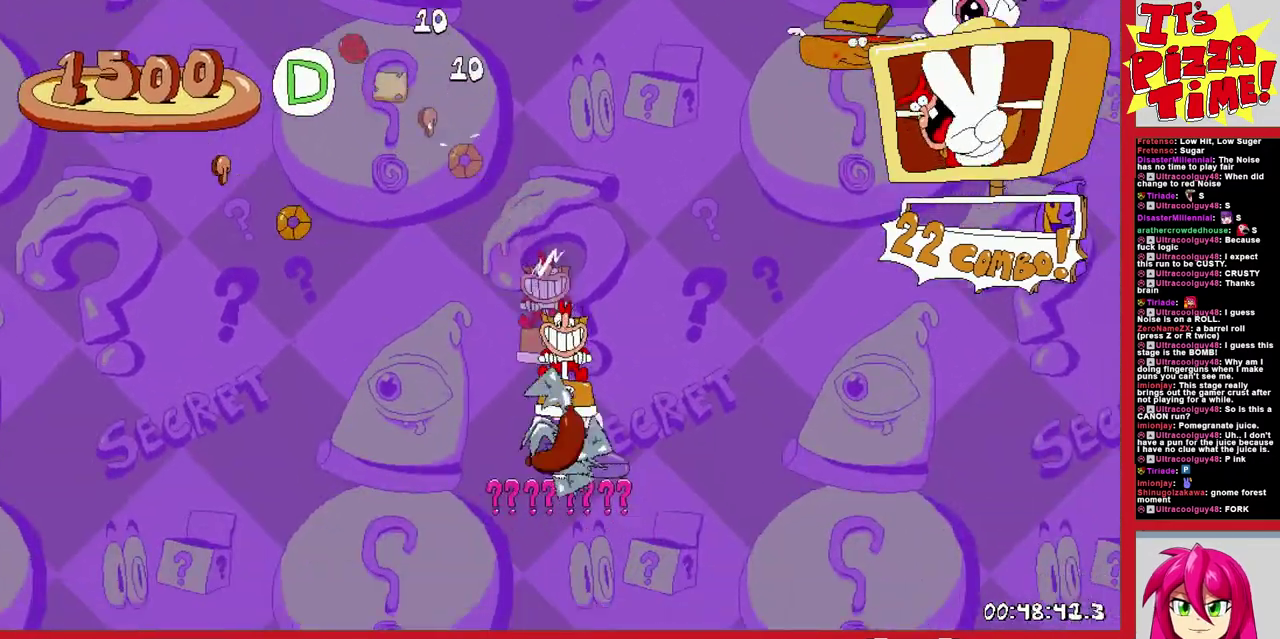
{"buttons": ["B", "DPAD_UP", "DPAD_RIGHT"], "events": [[167, "DPAD_UP", "down"], [233, "B", "up"], [283, "B", "down"]]}
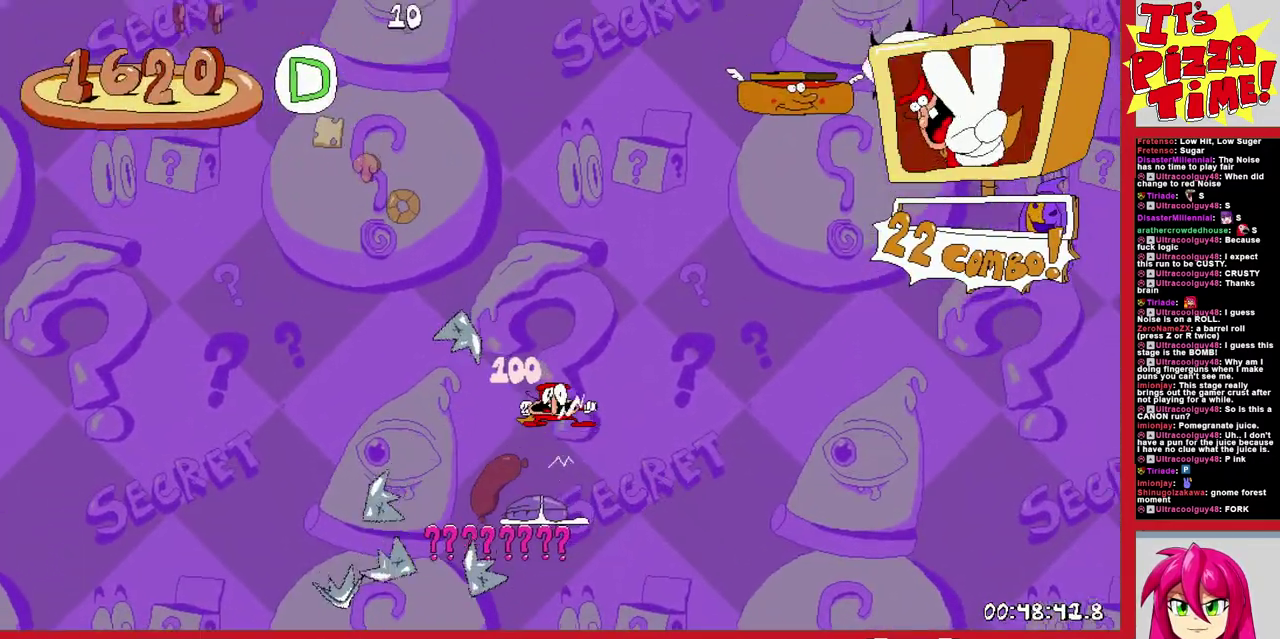
{"buttons": ["DPAD_RIGHT"], "events": [[167, "B", "up"], [167, "DPAD_UP", "up"]]}
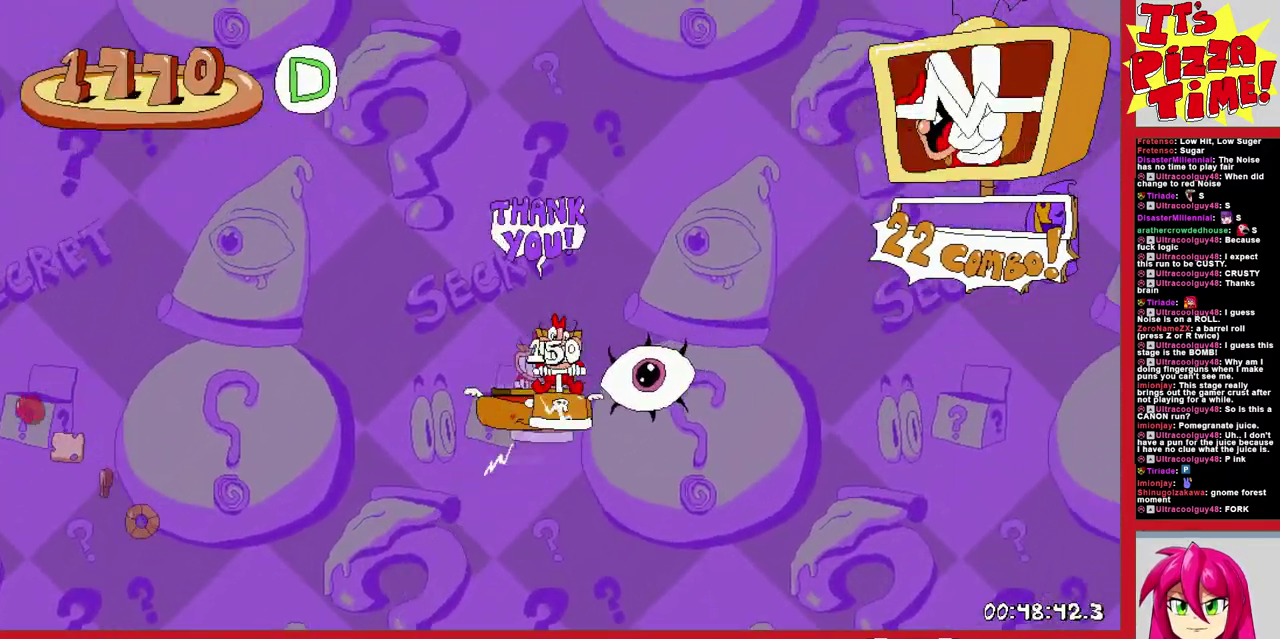
{"buttons": [], "events": [[17, "DPAD_RIGHT", "up"]]}
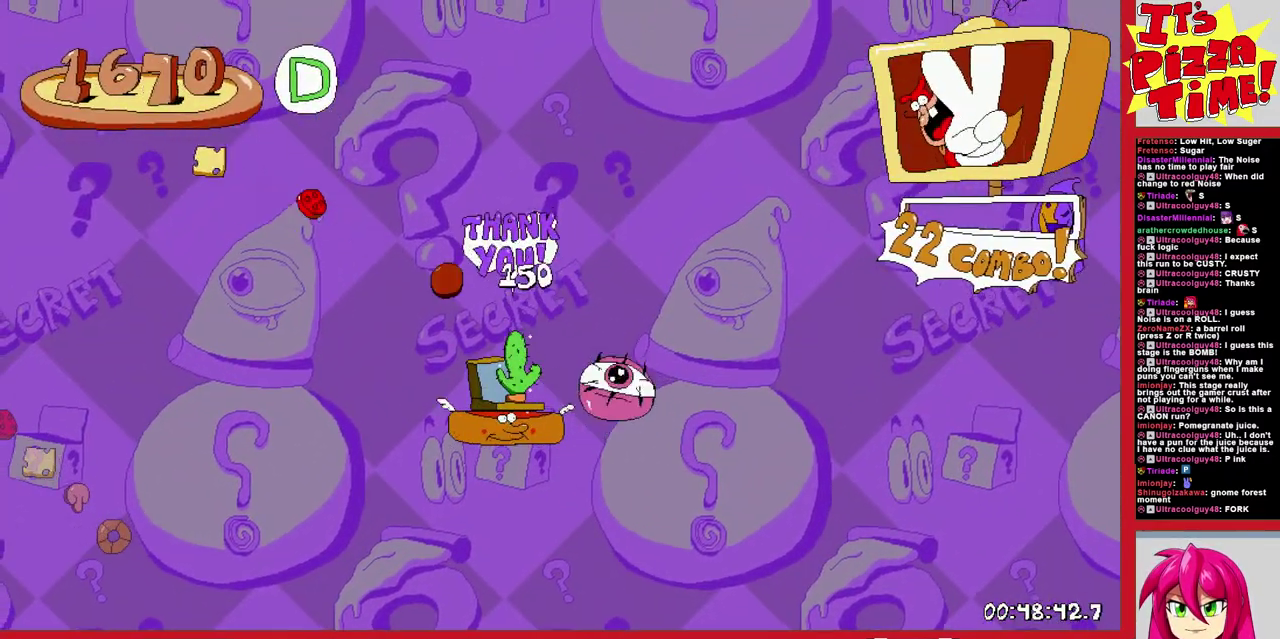
{"buttons": [], "events": []}
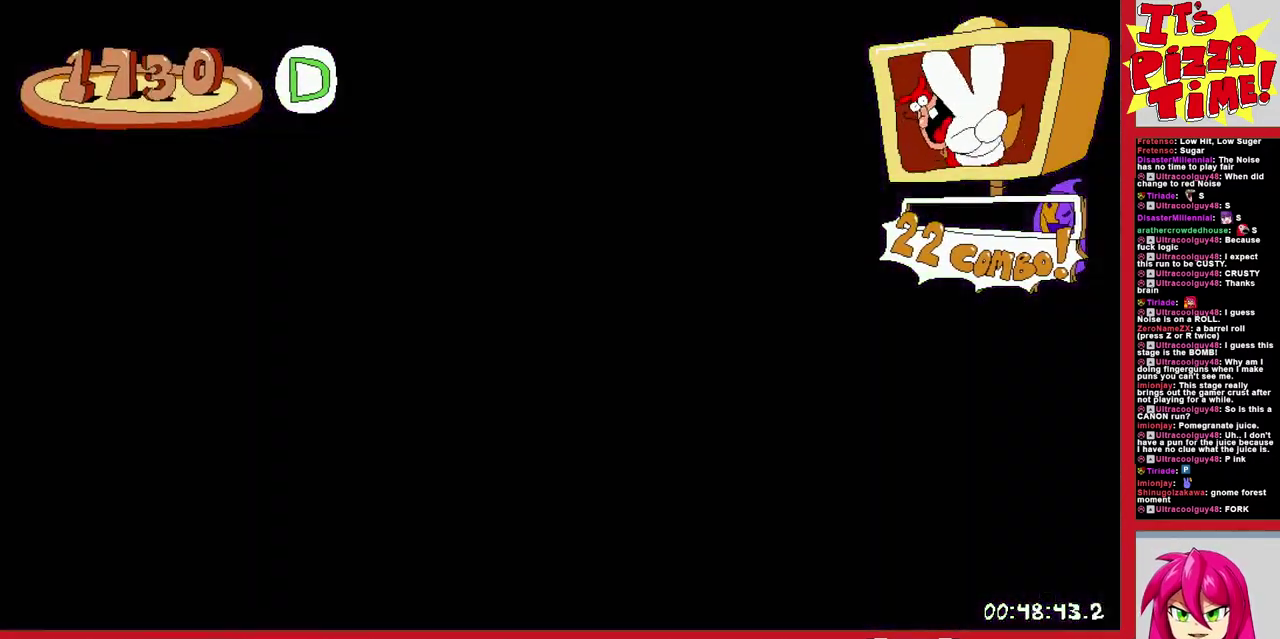
{"buttons": ["DPAD_LEFT"], "events": [[233, "DPAD_LEFT", "down"]]}
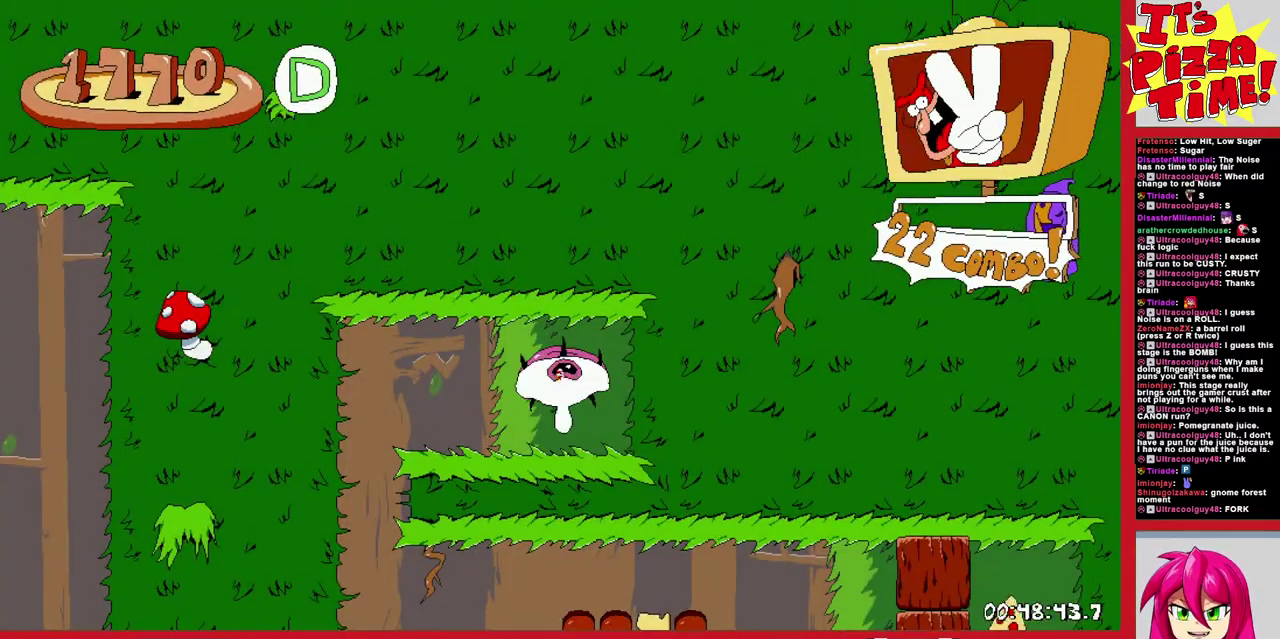
{"buttons": ["R1", "DPAD_LEFT"], "events": [[117, "Y", "down"], [217, "R1", "down"], [267, "Y", "up"], [283, "B", "down"], [417, "B", "up"]]}
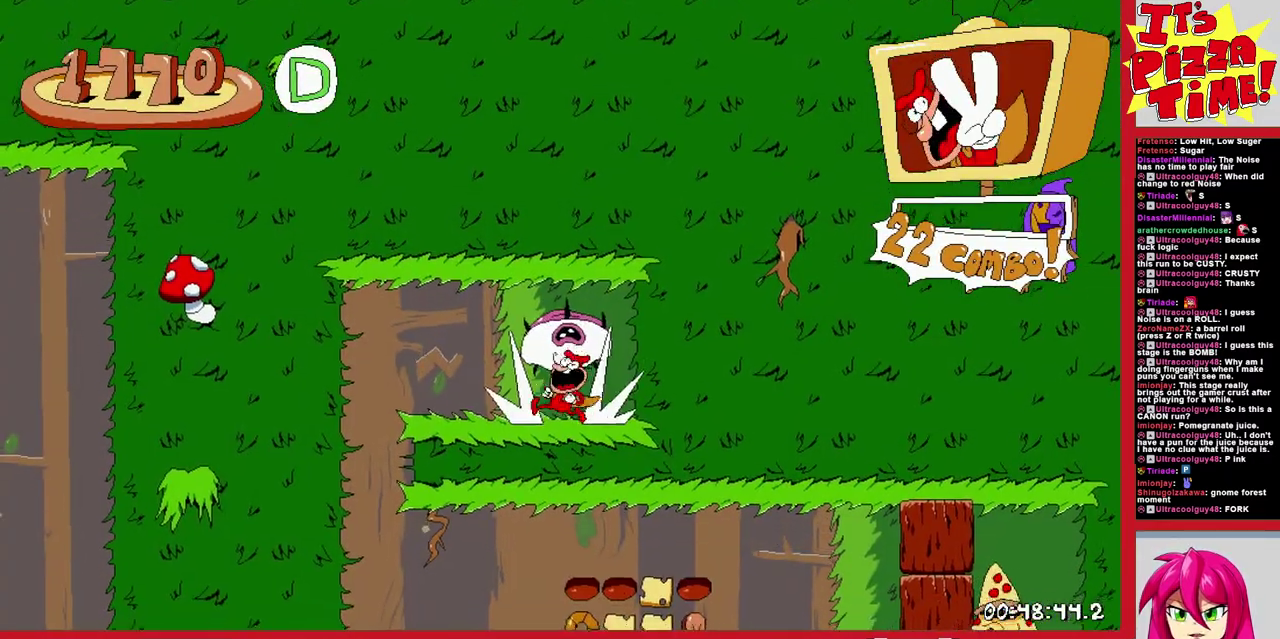
{"buttons": ["R1", "DPAD_RIGHT"], "events": [[33, "DPAD_LEFT", "up"], [450, "DPAD_RIGHT", "down"]]}